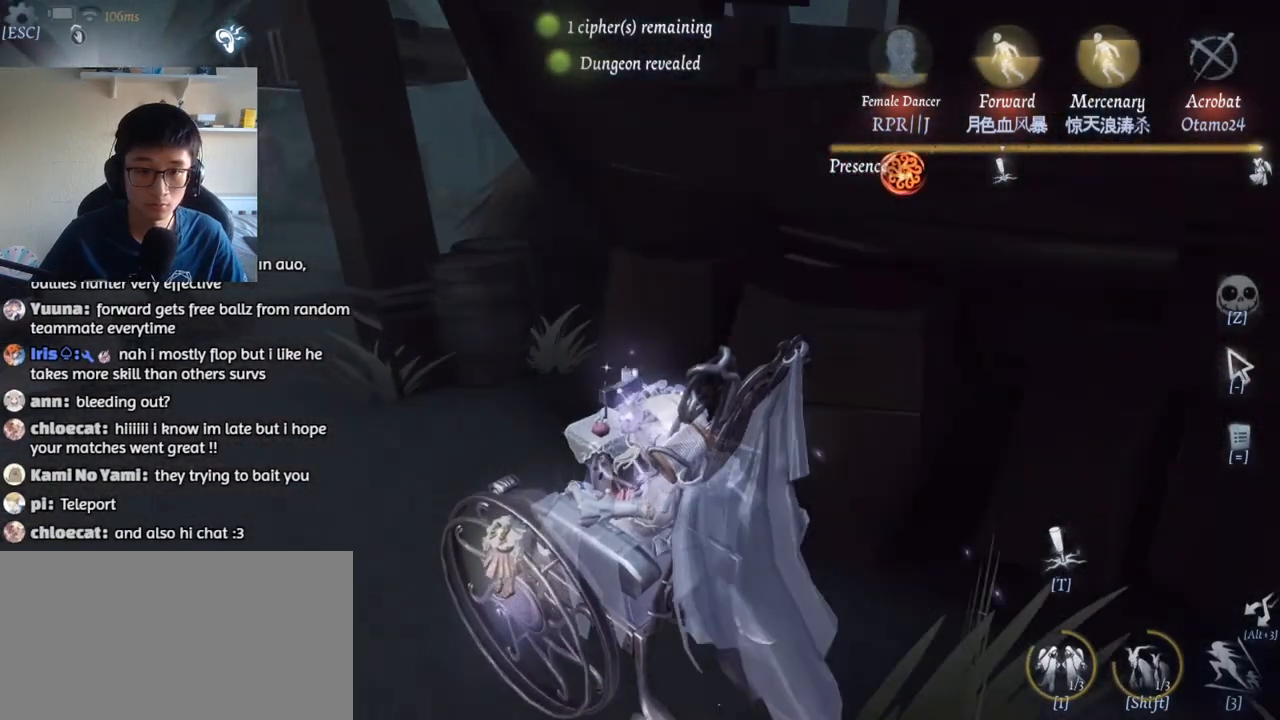
Gameplay with keyboard and mouse; each line is a JSON object with the keys and mouse buttons held at the frame after it. "events" lists presses ("down") and releases ("up") of "1", "2", "3", "4", "5", "a", "alt", "b", "c", "ctrl", "d", "e", "f", "g", "q", "r", "s", "shift", "space", "t", "tab", "v", "w", "x", "z", "mouse_left", "mouse_wheel", "mouse_right", "mouse_mb4" and "mouse_mb5" between this image and that frame as [ms after this image, input, new state], when the widget could be followed in between. "mouse_left", "mouse_wheel", "mouse_right", "mouse_mb4", "mouse_mb5" = the "left", "wheel", "right", "mb4", "mb5" buttons of the "mouse" list. No other keys are recorded. "wheel" means that the mouse wheel is clicked or scrolled. Mouse movement is not recorded.
{"keys": ["a", "w"], "mouse": [], "events": []}
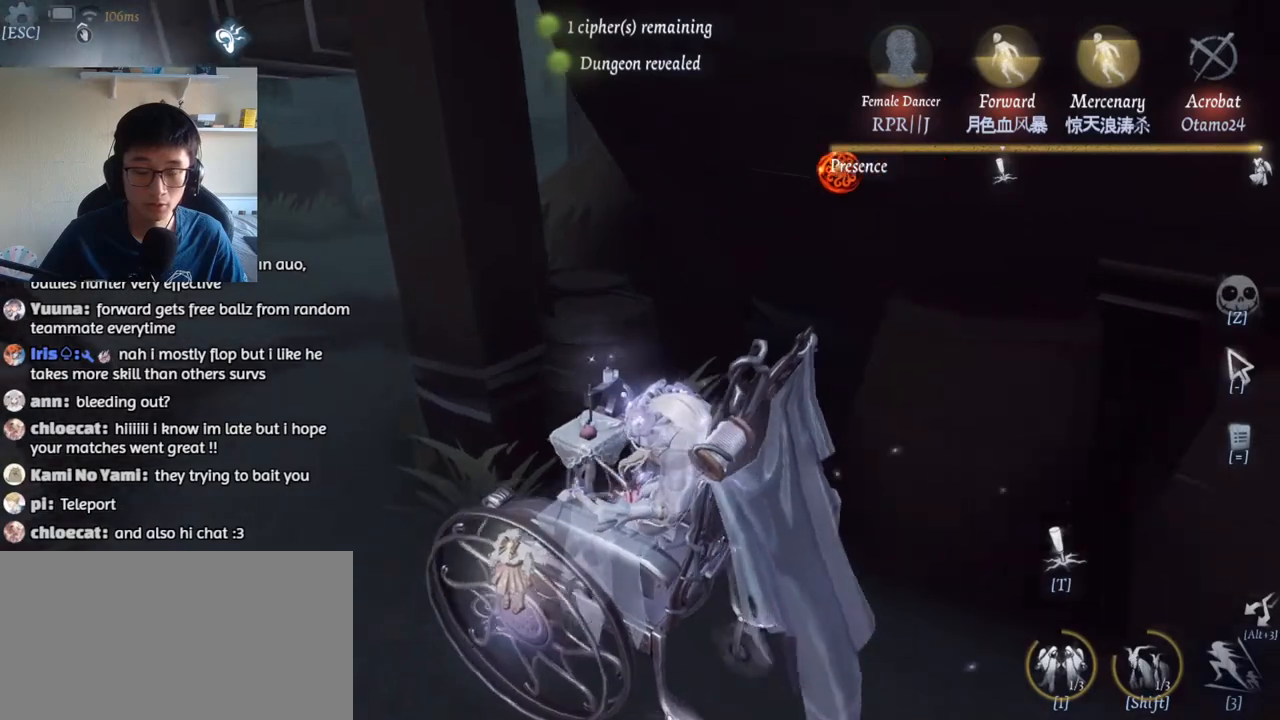
{"keys": ["a", "t", "w"], "mouse": [], "events": [[167, "t", "down"]]}
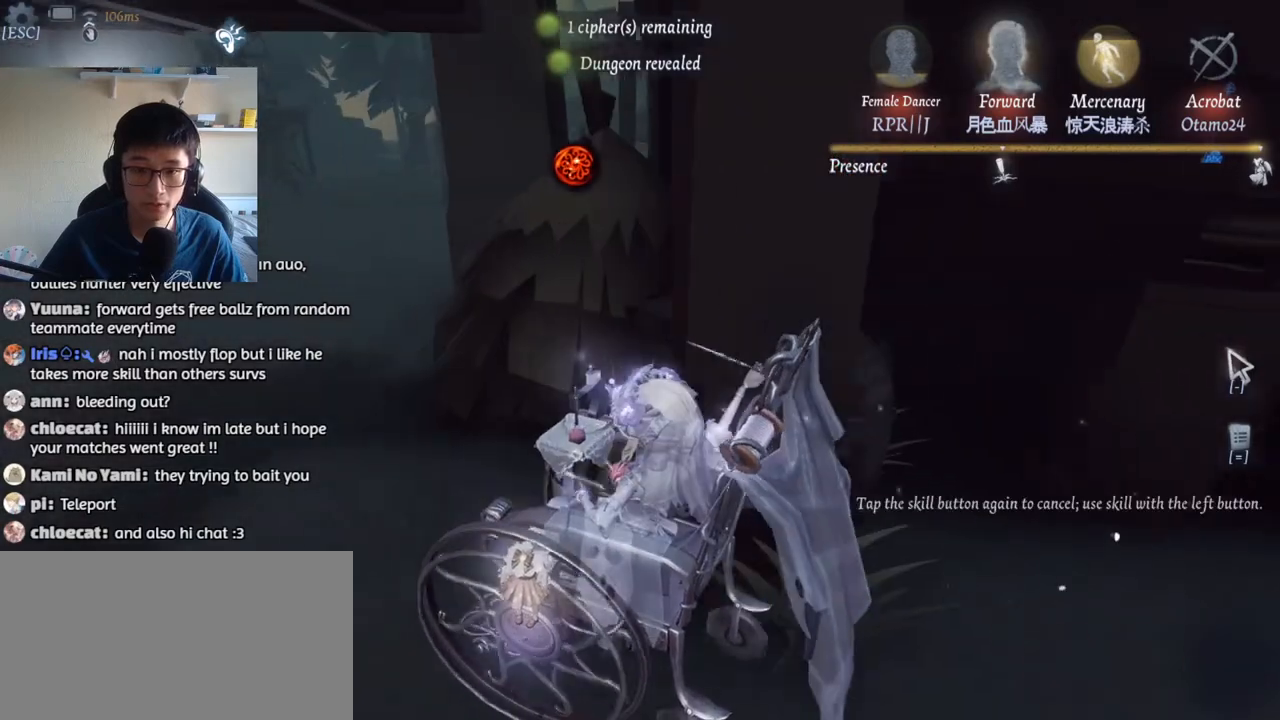
{"keys": ["a", "w"], "mouse": [], "events": [[117, "t", "up"]]}
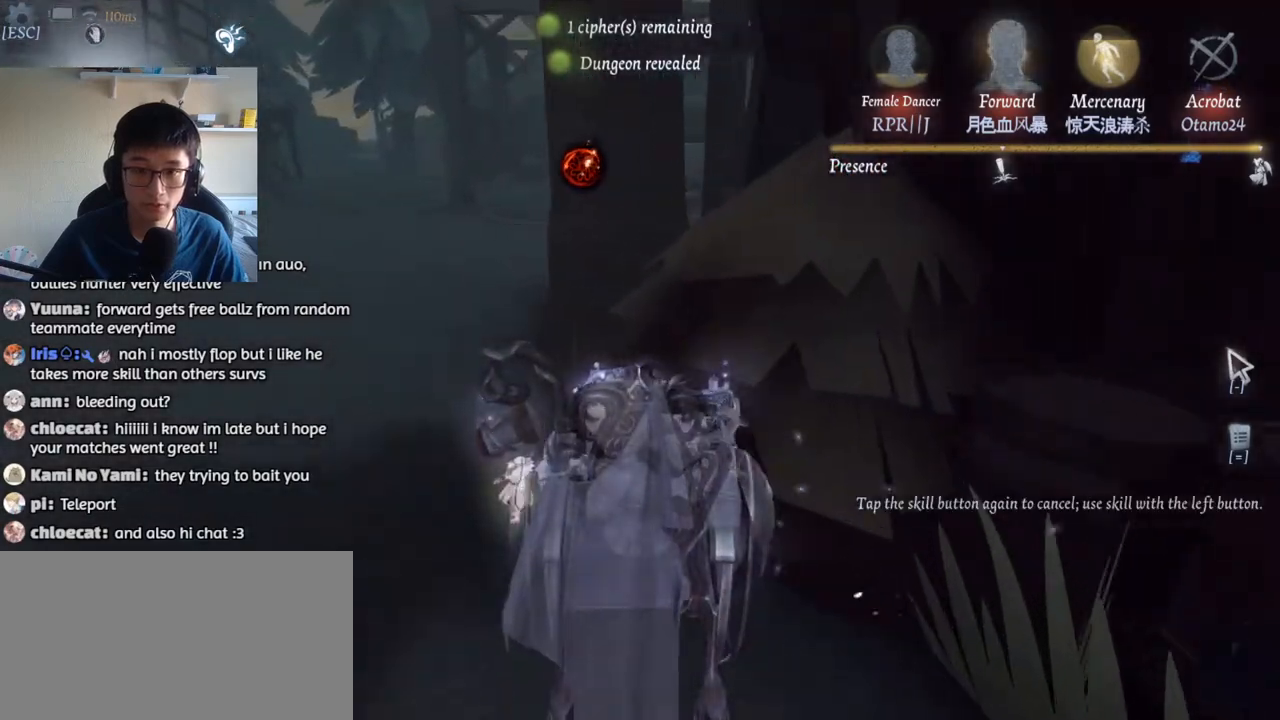
{"keys": ["a", "w"], "mouse": [], "events": []}
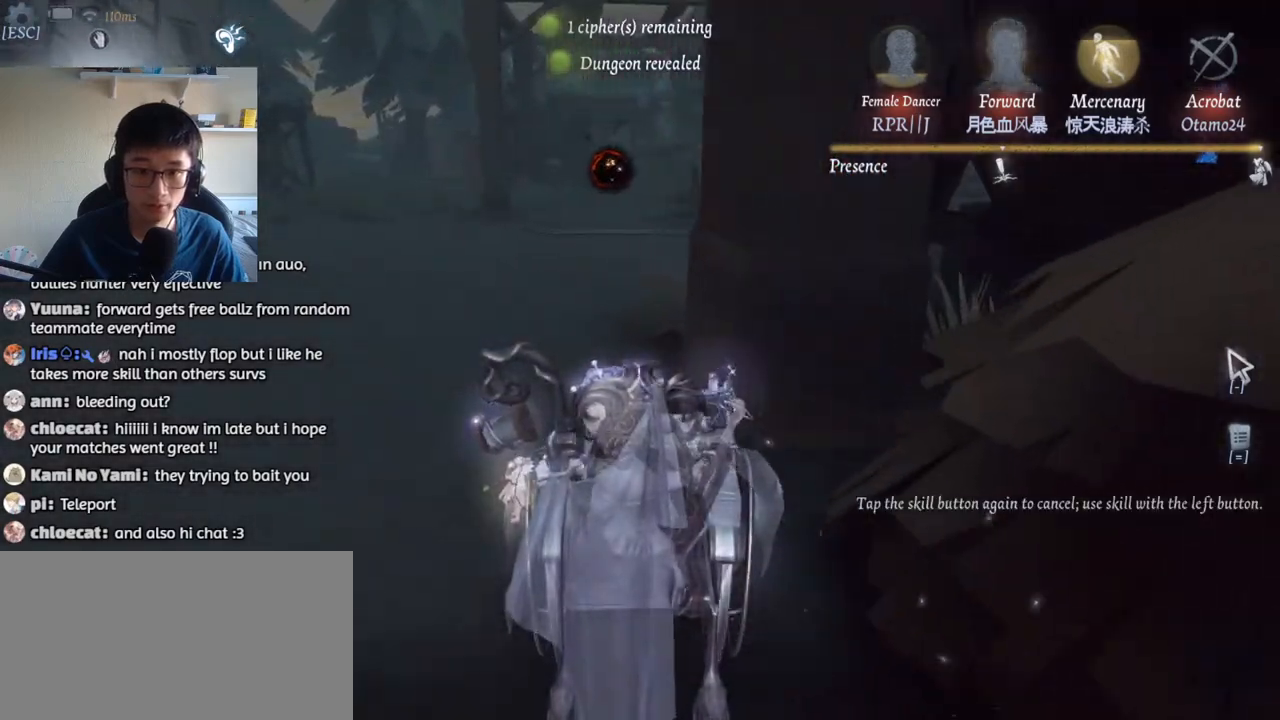
{"keys": ["a", "w"], "mouse": [], "events": [[117, "mouse_left", "down"], [234, "mouse_left", "up"]]}
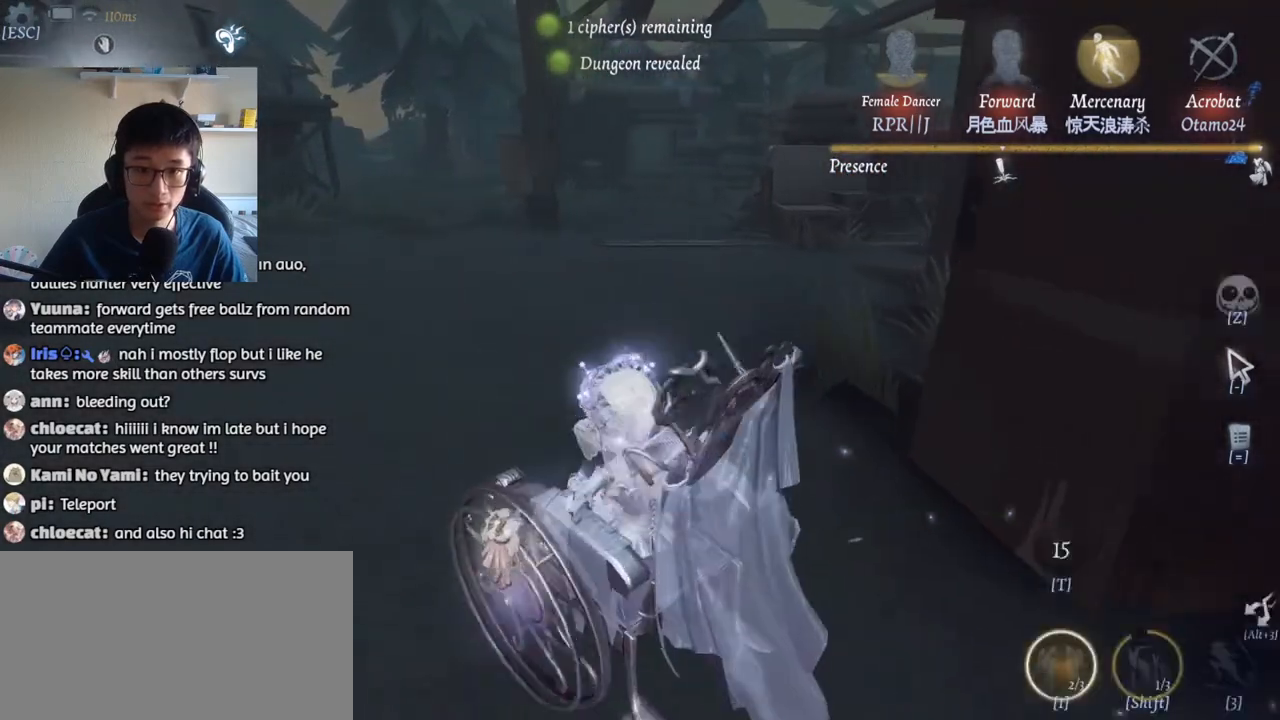
{"keys": ["w"], "mouse": [], "events": [[317, "a", "up"]]}
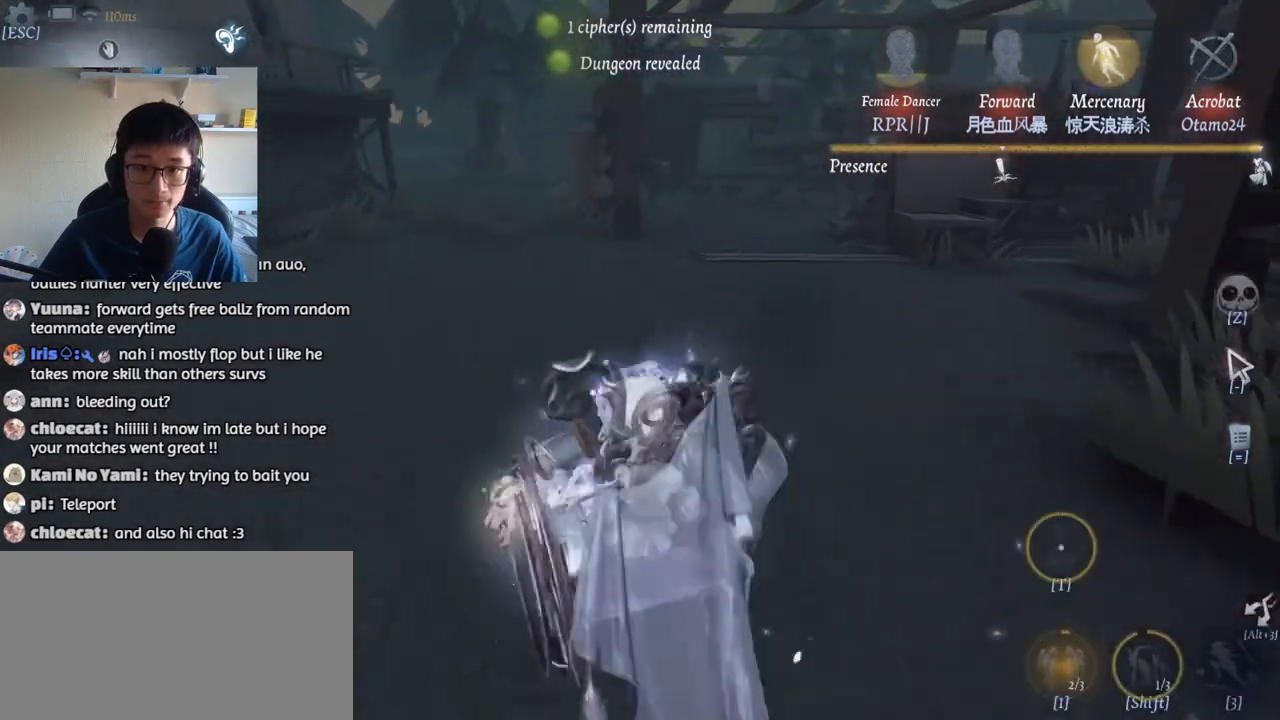
{"keys": ["1", "w"], "mouse": [], "events": [[300, "1", "down"]]}
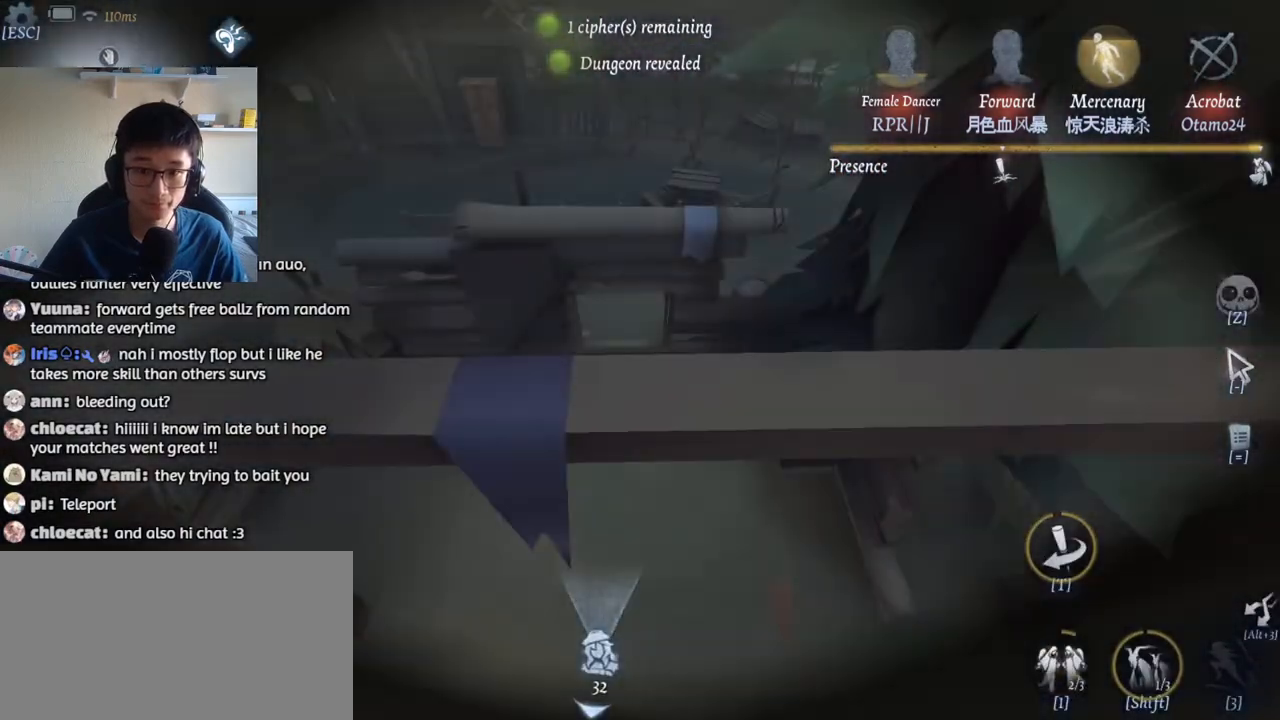
{"keys": ["w"], "mouse": [], "events": [[350, "1", "up"]]}
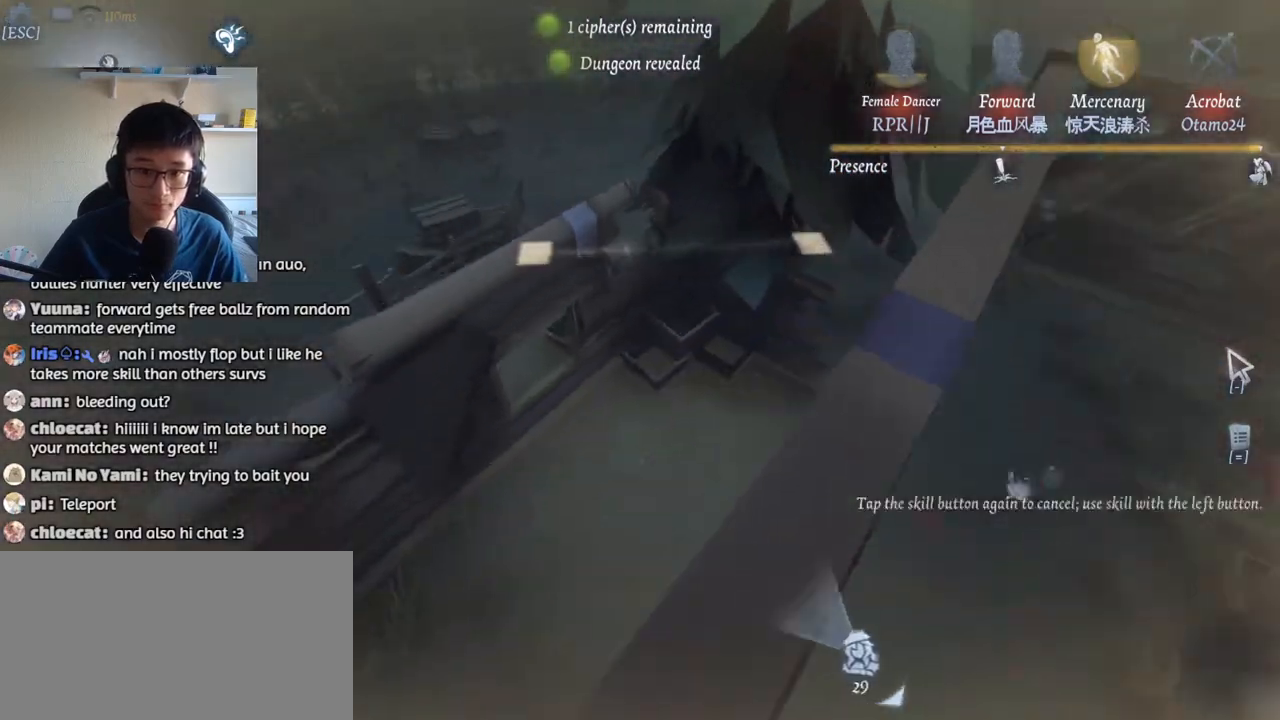
{"keys": ["a", "w"], "mouse": [], "events": [[50, "a", "down"]]}
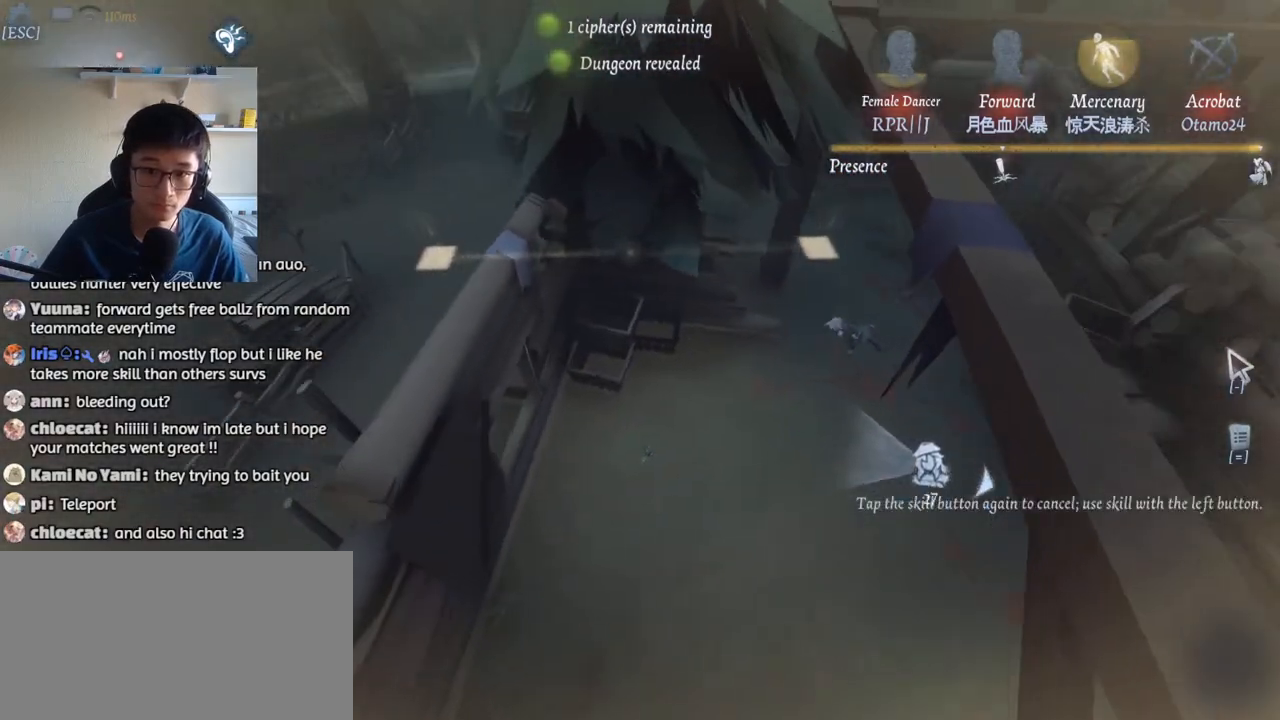
{"keys": ["a", "w"], "mouse": [], "events": []}
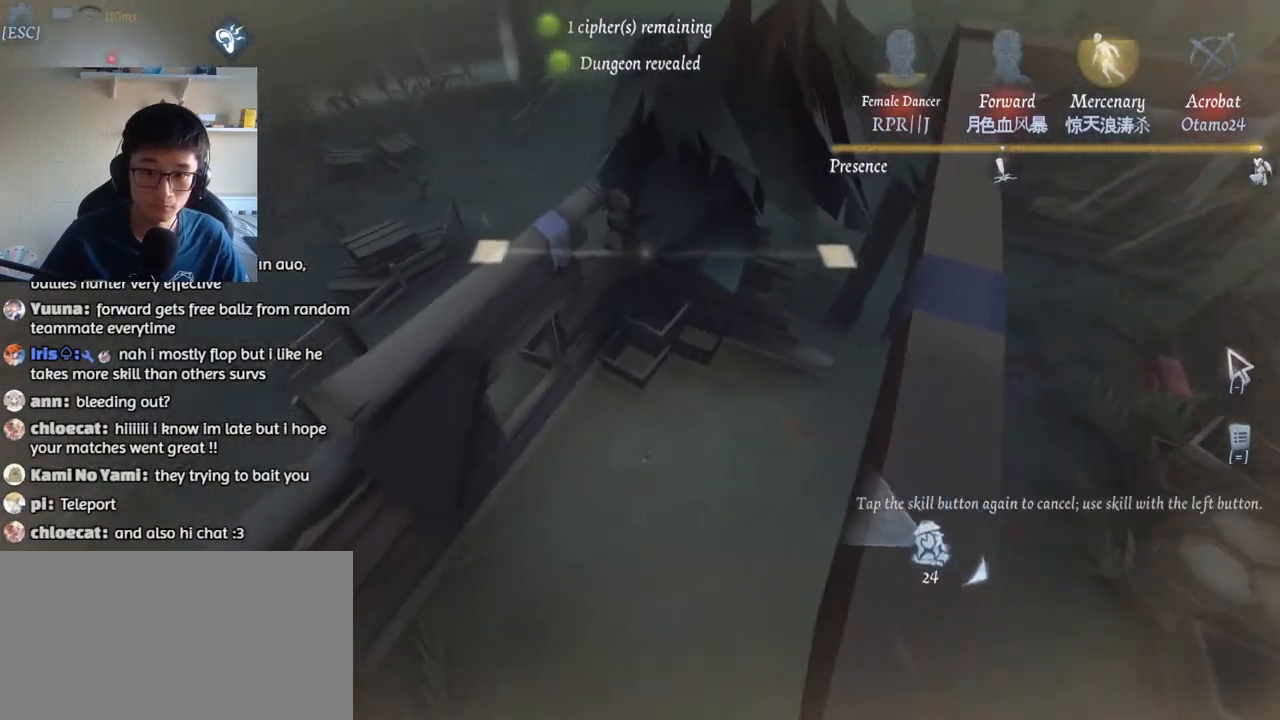
{"keys": ["s"], "mouse": [], "events": [[100, "w", "up"], [300, "s", "down"], [434, "a", "up"]]}
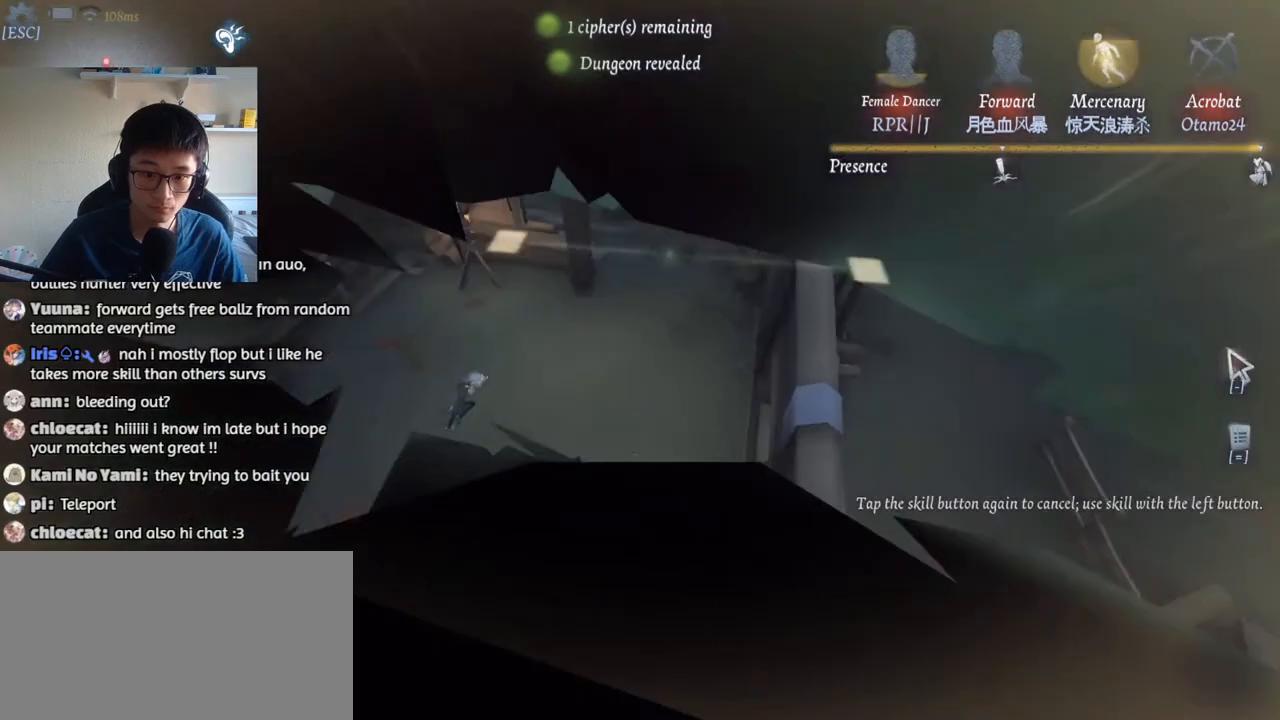
{"keys": ["d", "s"], "mouse": [], "events": [[117, "d", "down"]]}
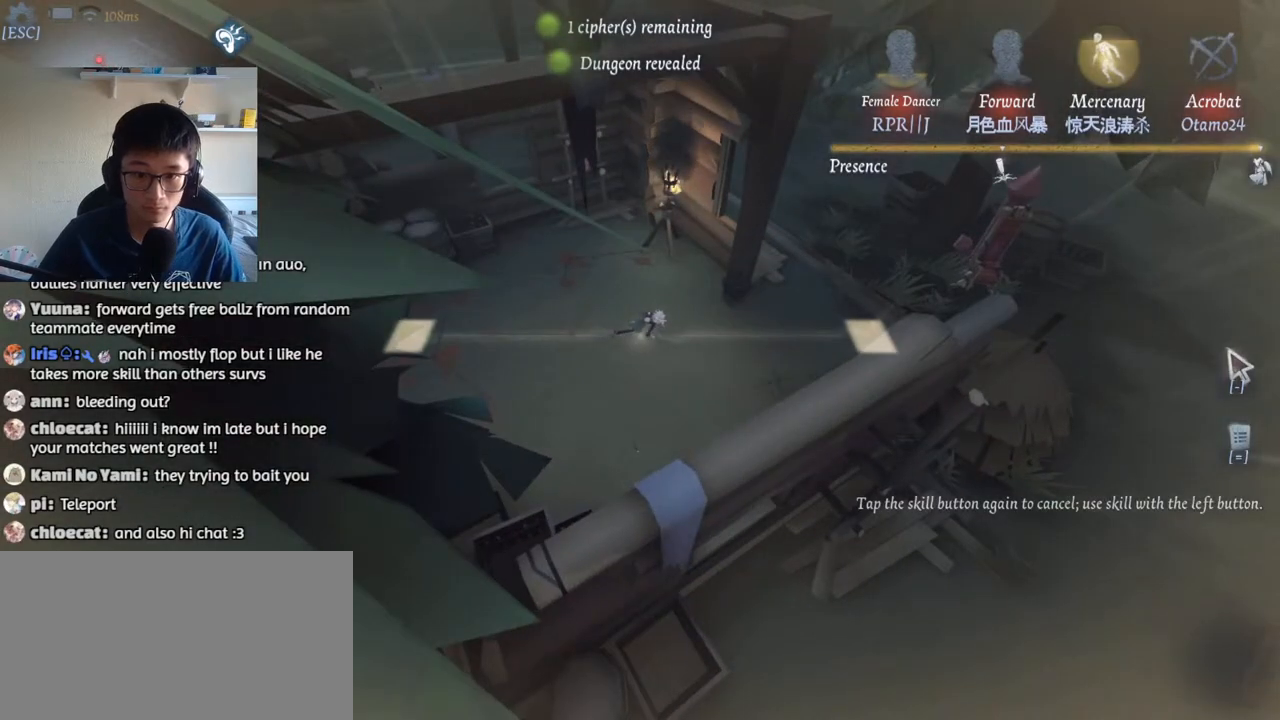
{"keys": ["s", "shift"], "mouse": [], "events": [[84, "mouse_left", "down"], [117, "d", "up"], [150, "mouse_left", "up"], [434, "shift", "down"]]}
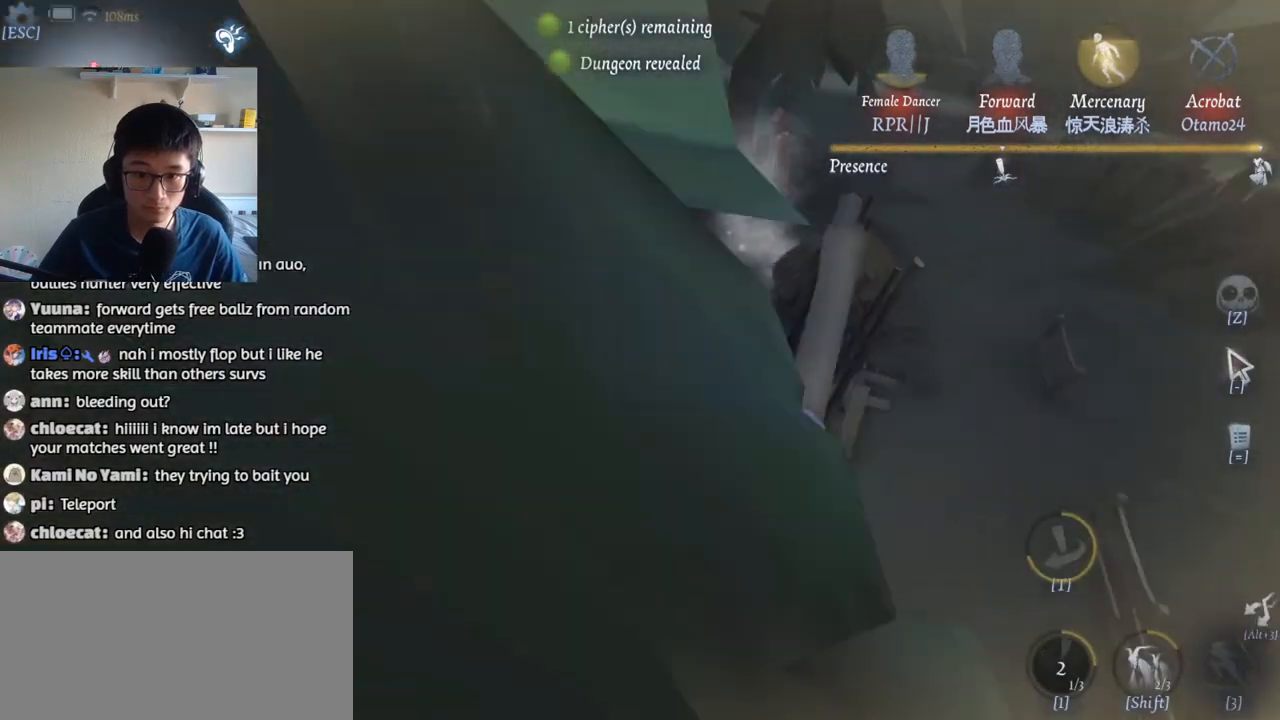
{"keys": ["s"], "mouse": ["left"], "events": [[317, "shift", "up"], [434, "mouse_left", "down"]]}
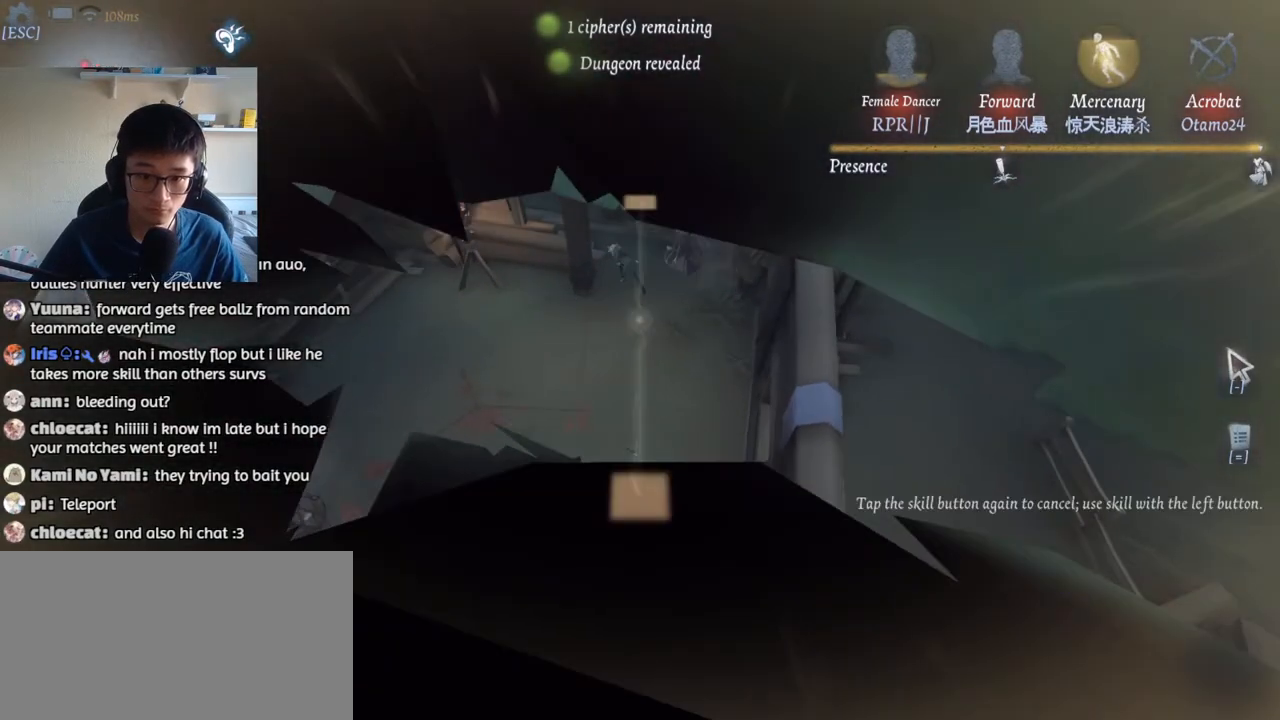
{"keys": ["s"], "mouse": [], "events": [[50, "mouse_left", "up"]]}
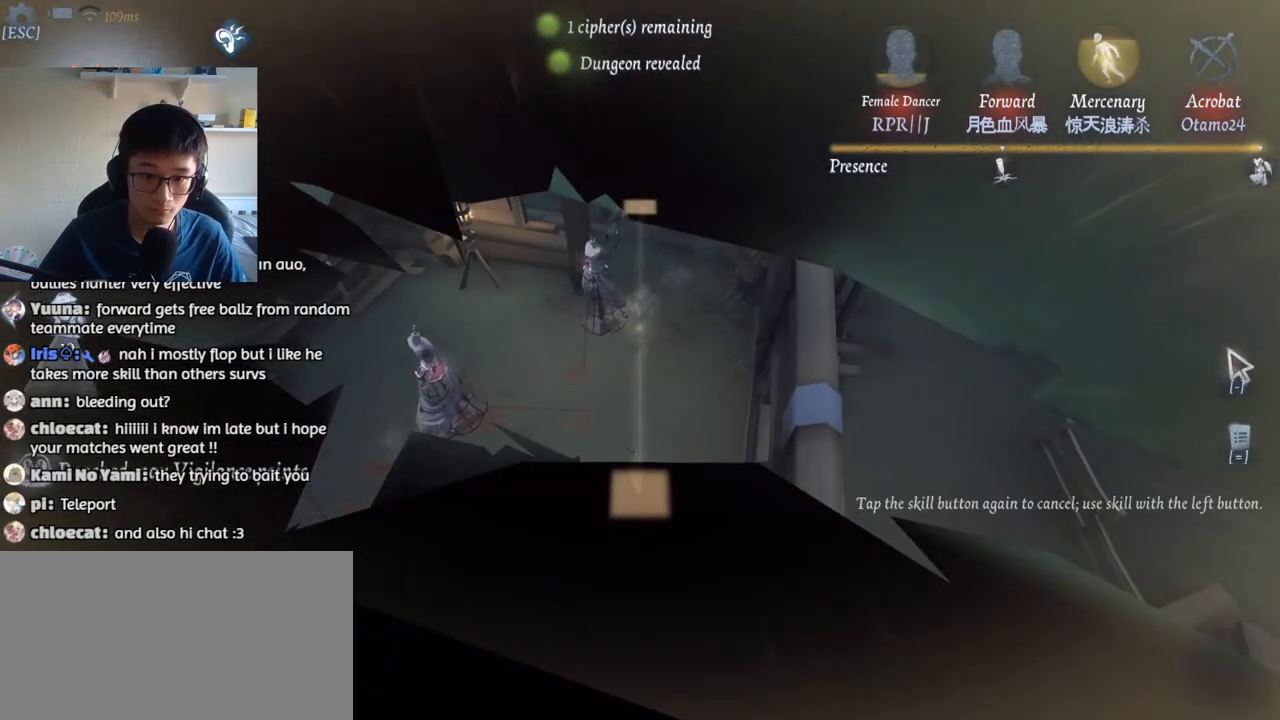
{"keys": ["s"], "mouse": [], "events": []}
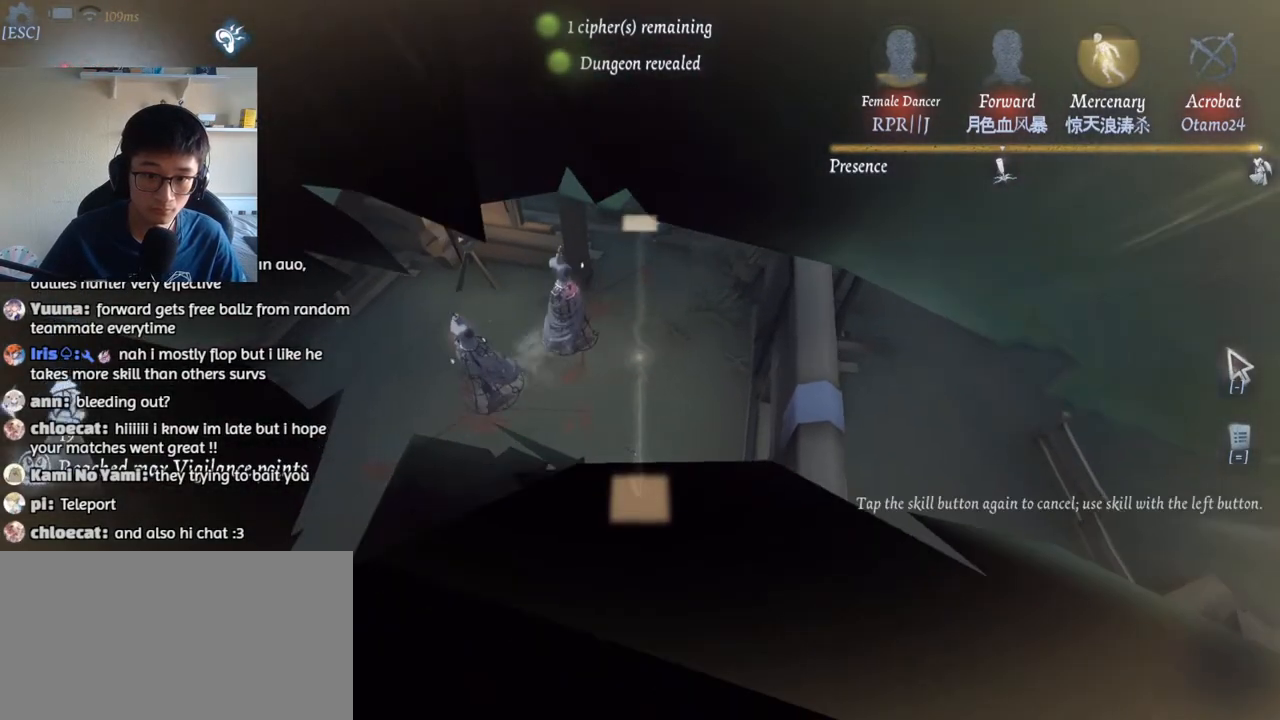
{"keys": ["s"], "mouse": [], "events": [[117, "mouse_left", "down"], [217, "mouse_left", "up"]]}
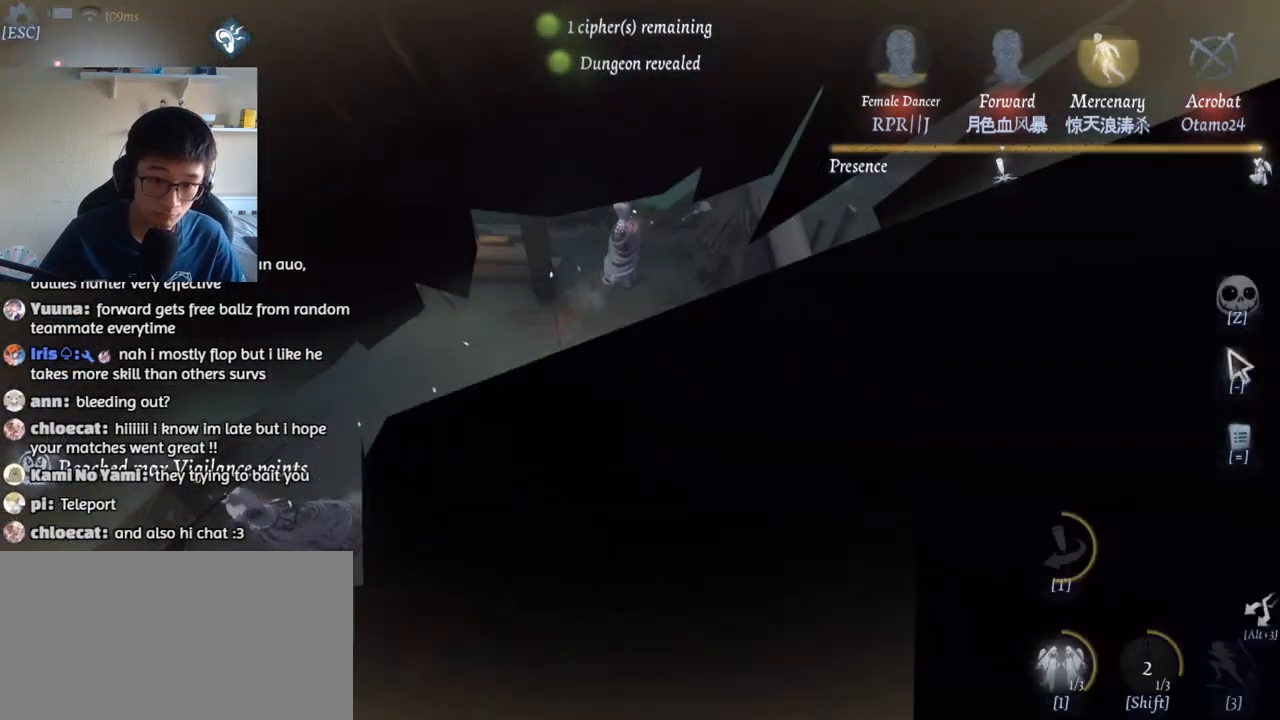
{"keys": ["s"], "mouse": [], "events": []}
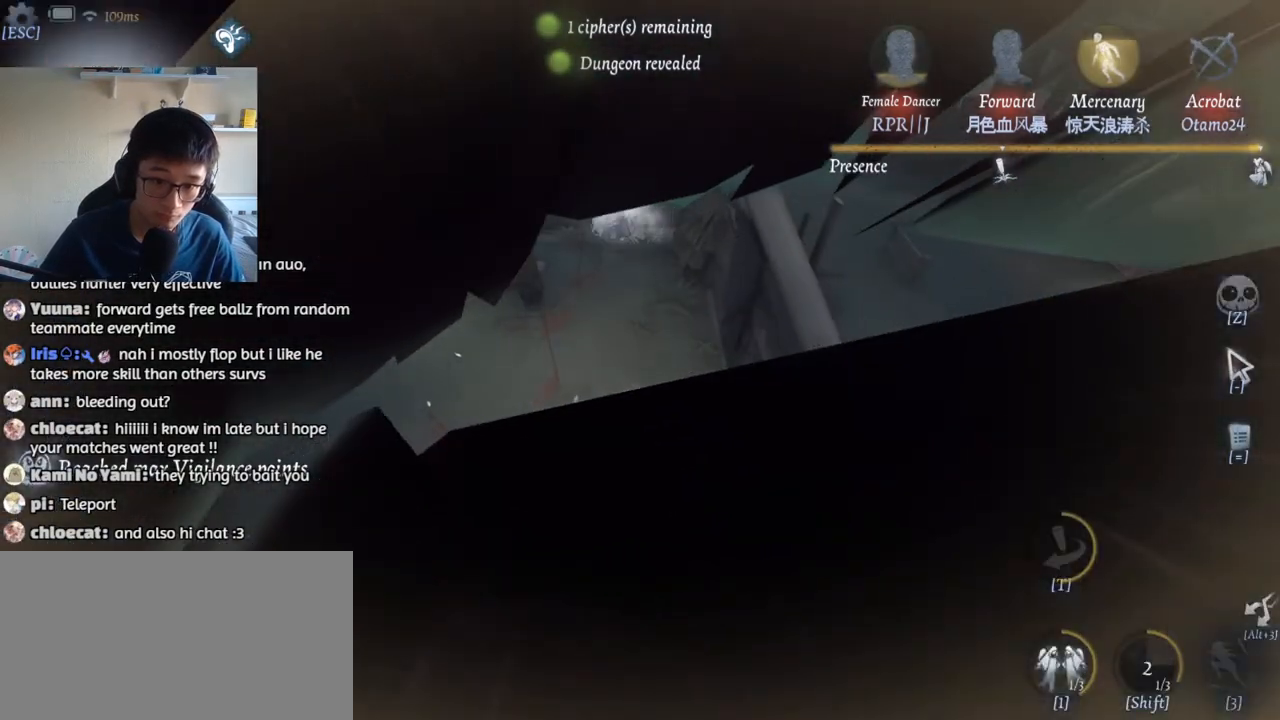
{"keys": ["s"], "mouse": [], "events": [[34, "t", "down"], [134, "t", "up"], [217, "t", "down"], [300, "t", "up"]]}
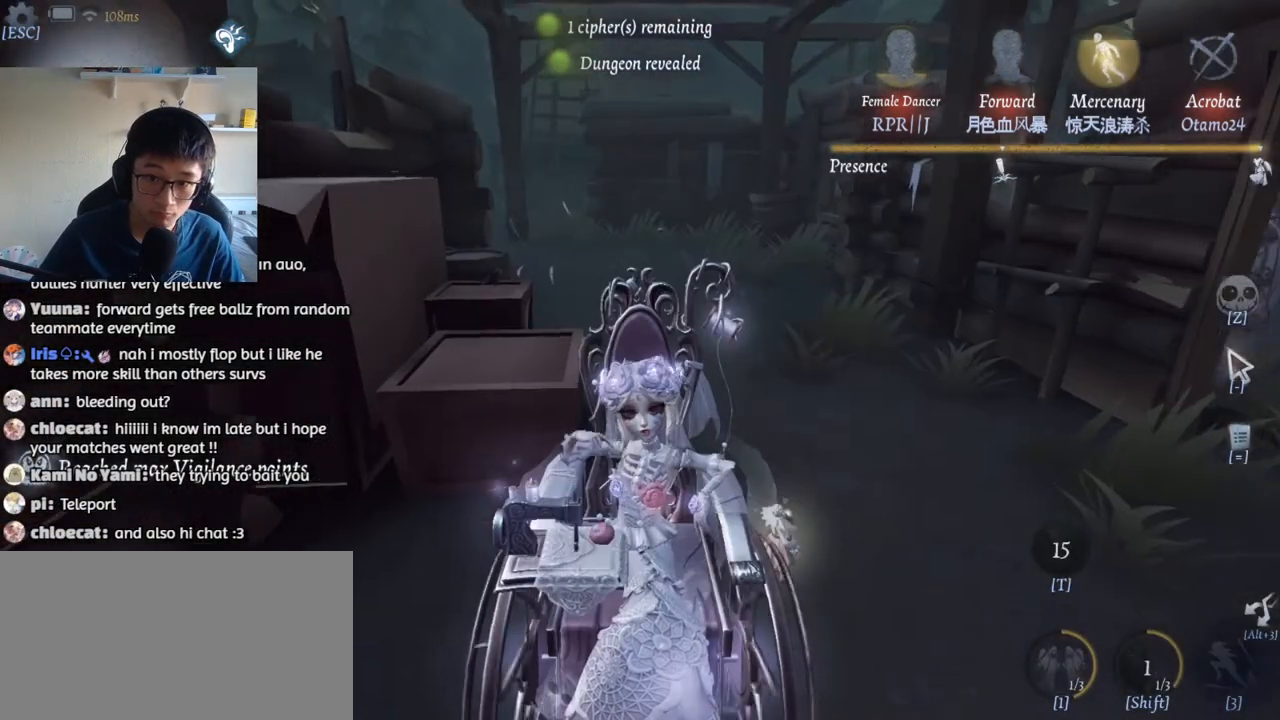
{"keys": ["d"], "mouse": [], "events": [[367, "d", "down"], [417, "s", "up"]]}
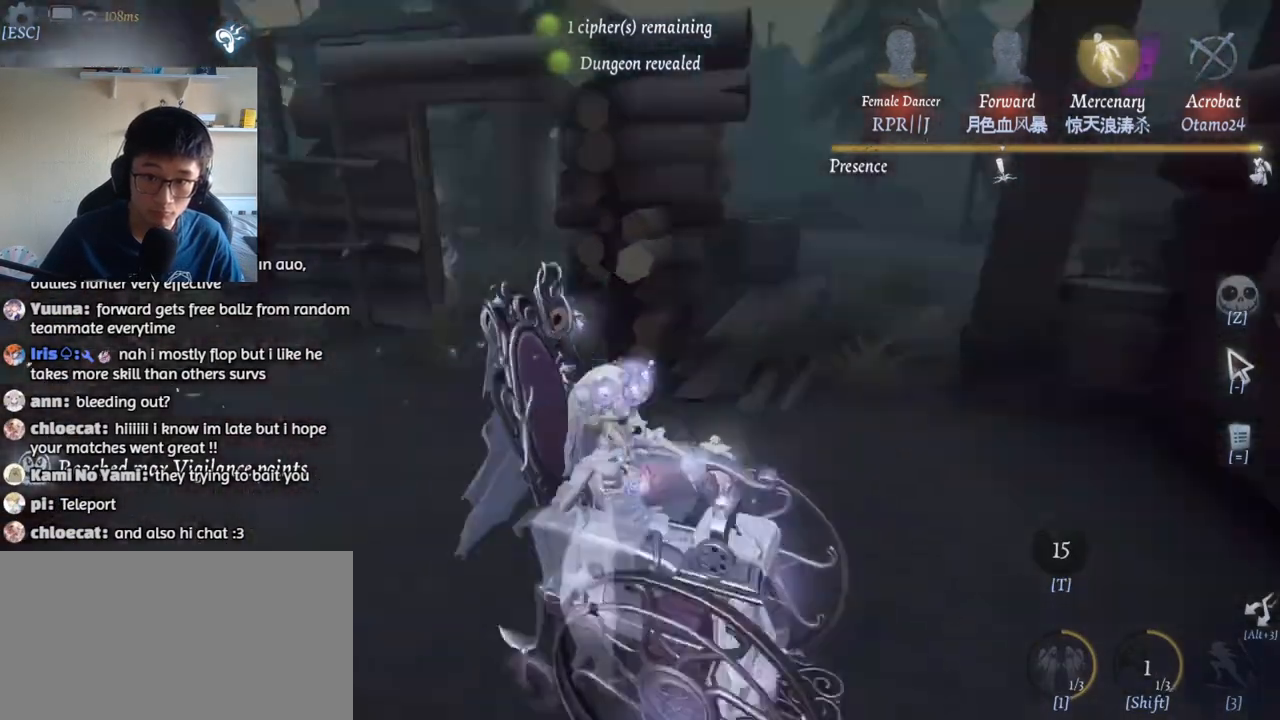
{"keys": [], "mouse": [], "events": [[50, "w", "down"], [117, "d", "up"], [184, "w", "up"]]}
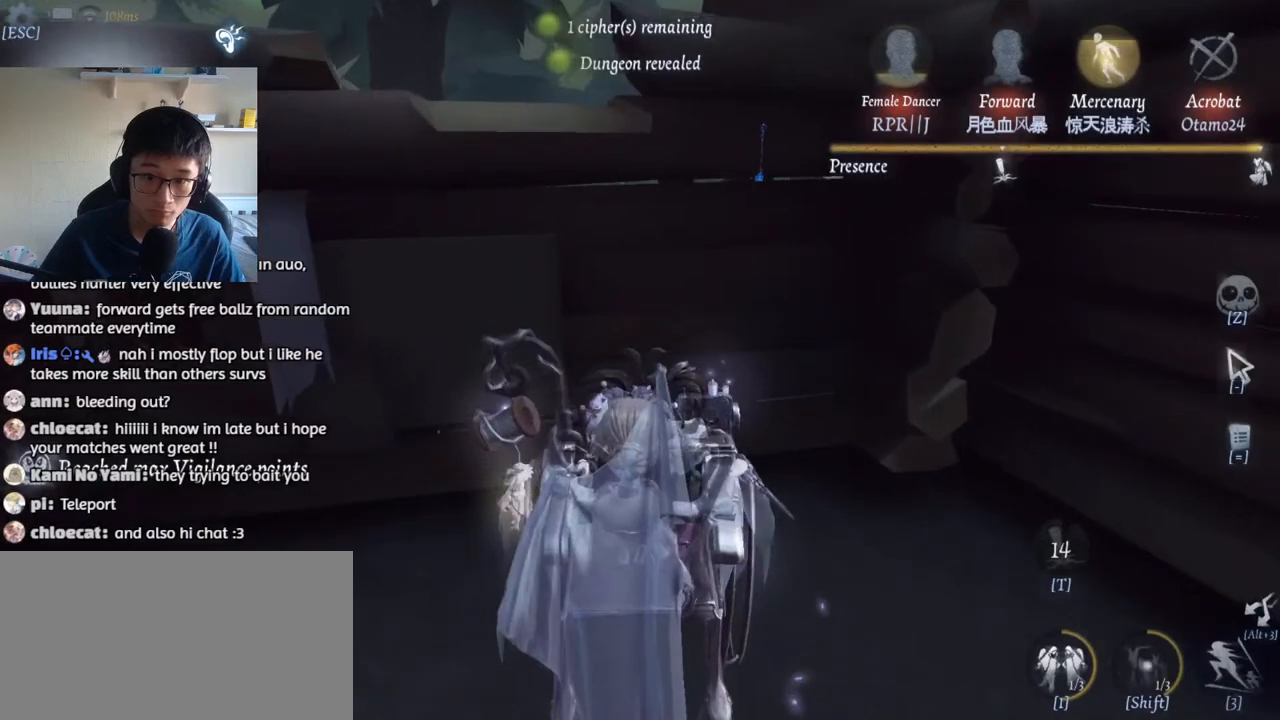
{"keys": [], "mouse": [], "events": []}
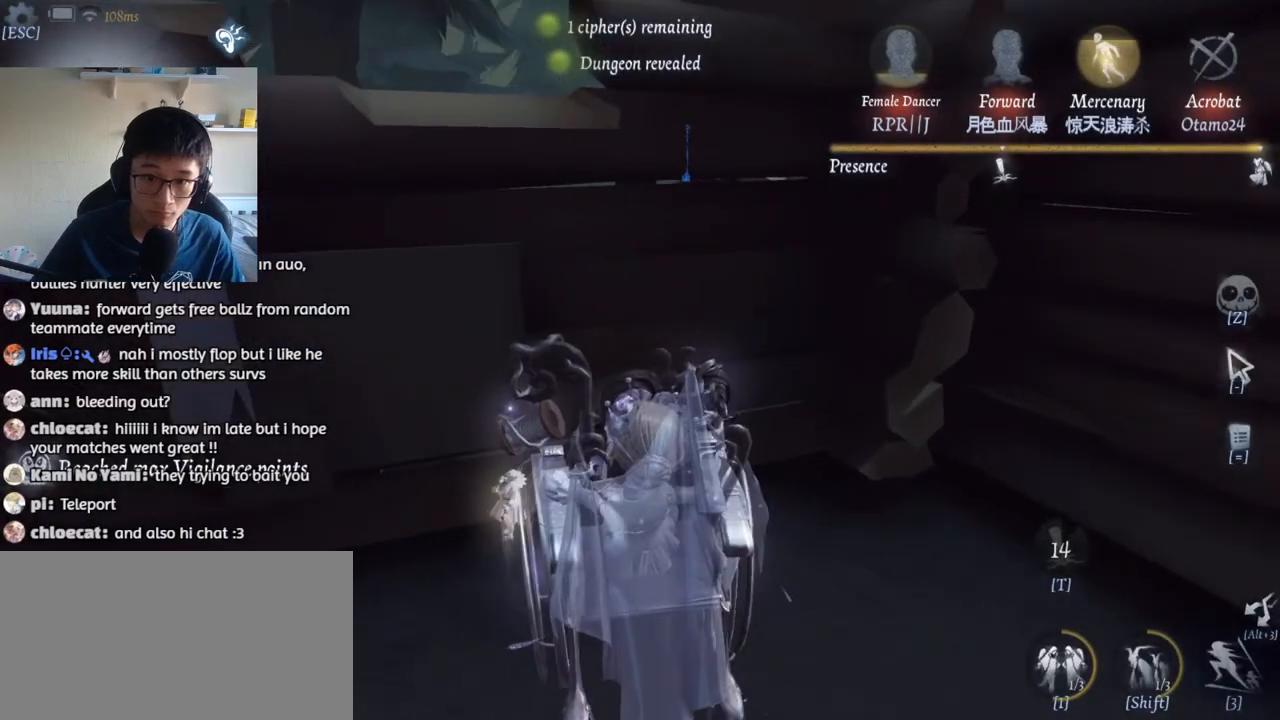
{"keys": [], "mouse": [], "events": []}
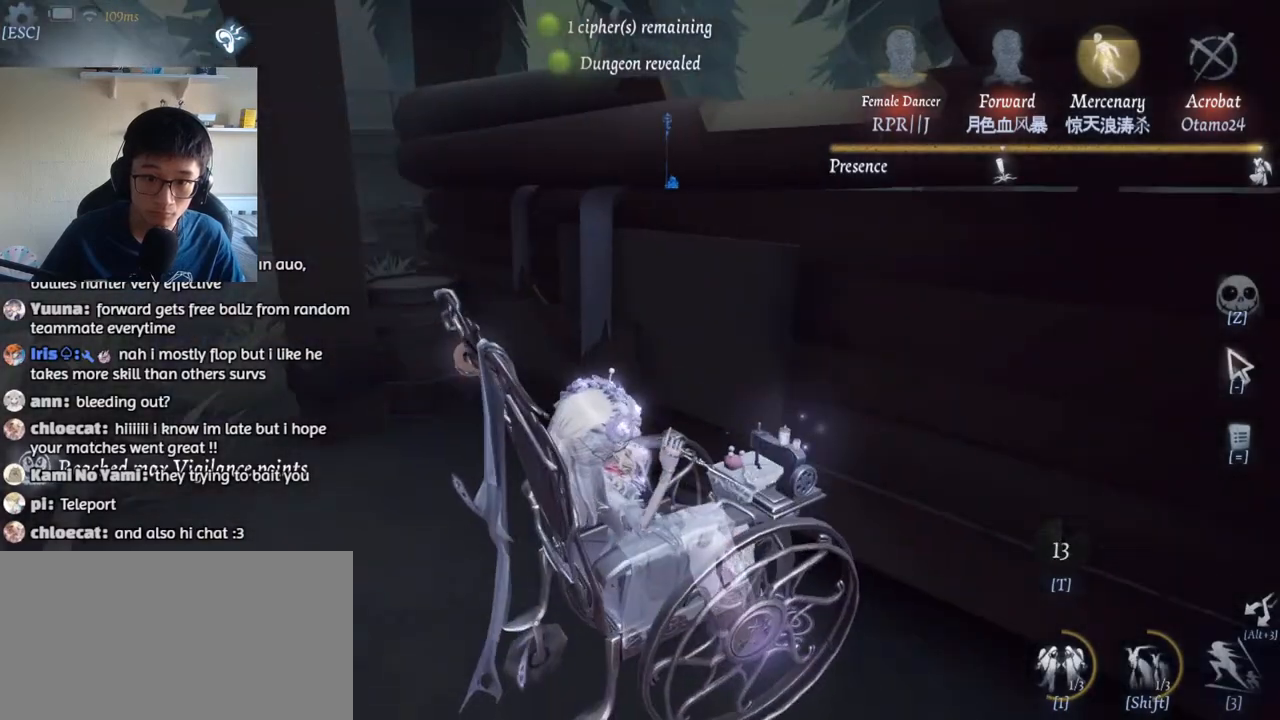
{"keys": ["a", "w"], "mouse": [], "events": [[467, "a", "down"], [500, "w", "down"]]}
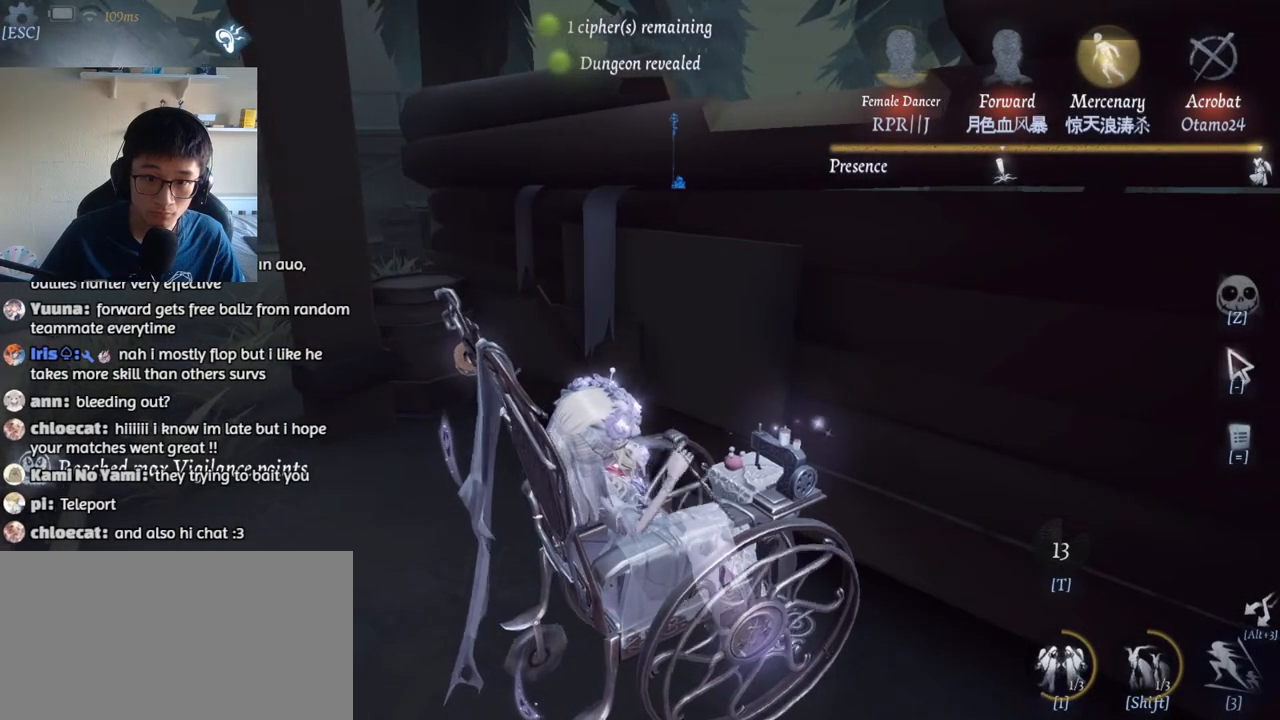
{"keys": ["a", "w"], "mouse": [], "events": []}
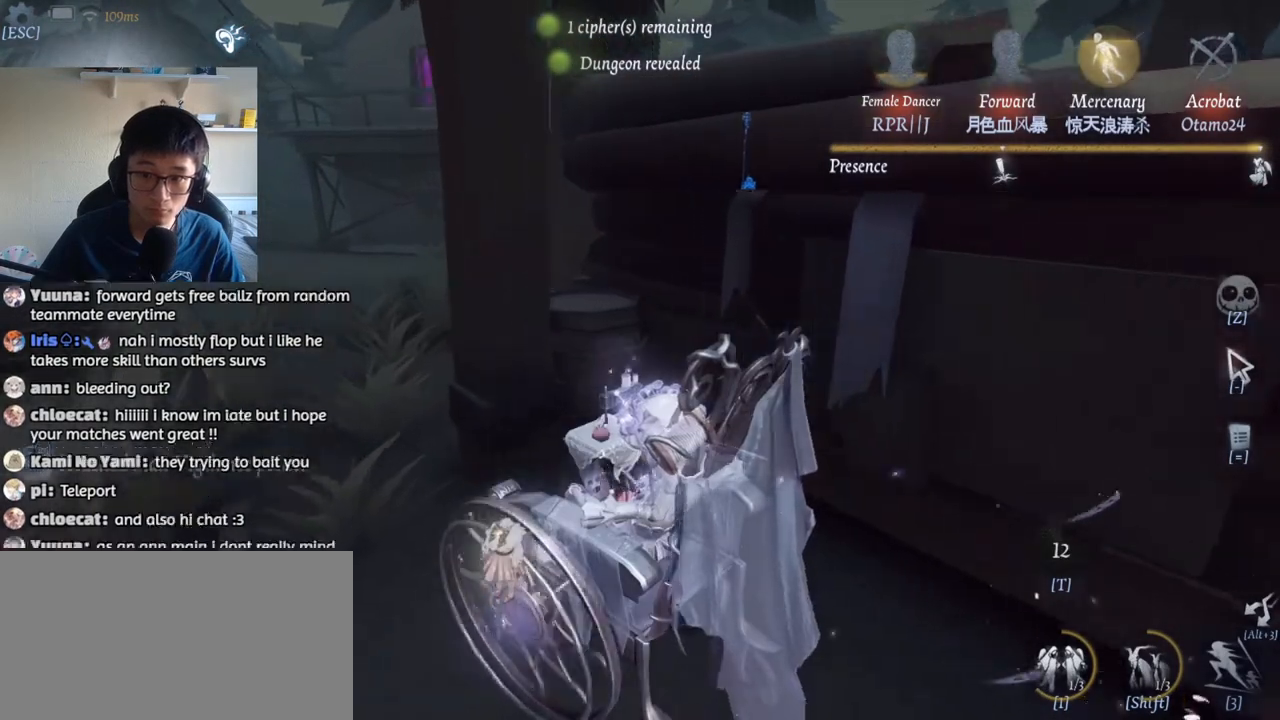
{"keys": ["a"], "mouse": [], "events": [[384, "w", "up"]]}
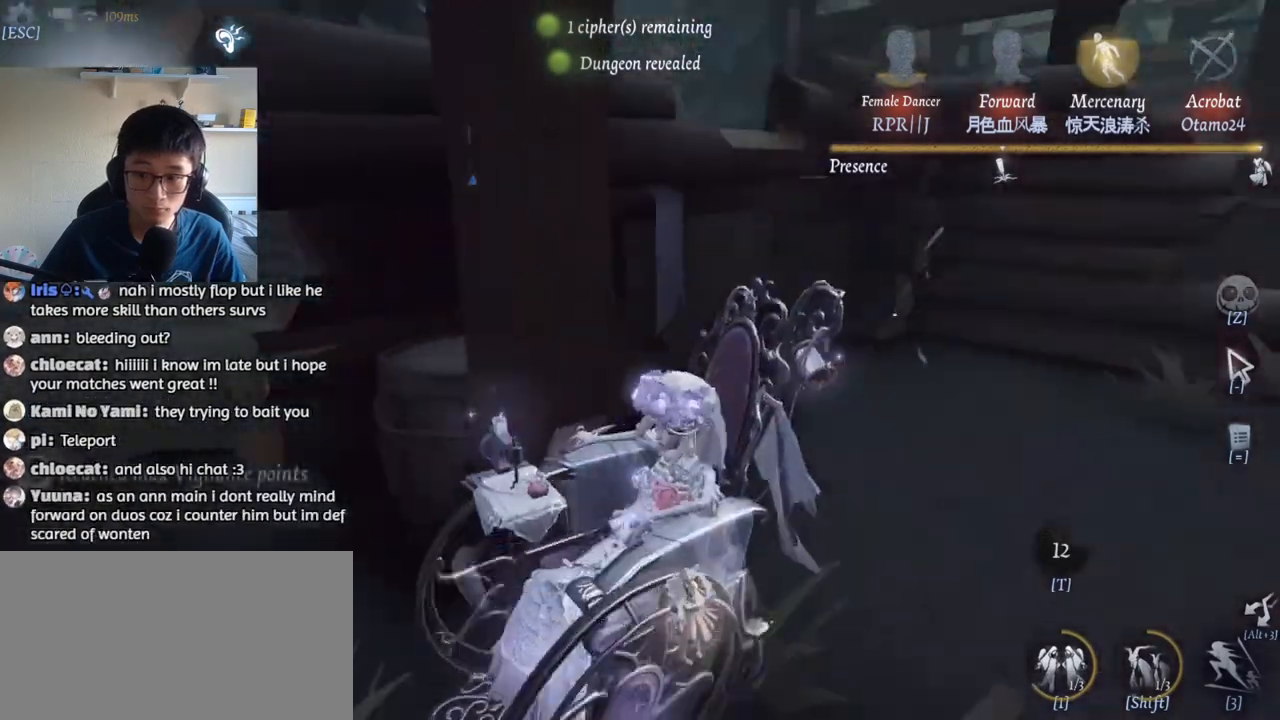
{"keys": [], "mouse": [], "events": [[34, "a", "up"]]}
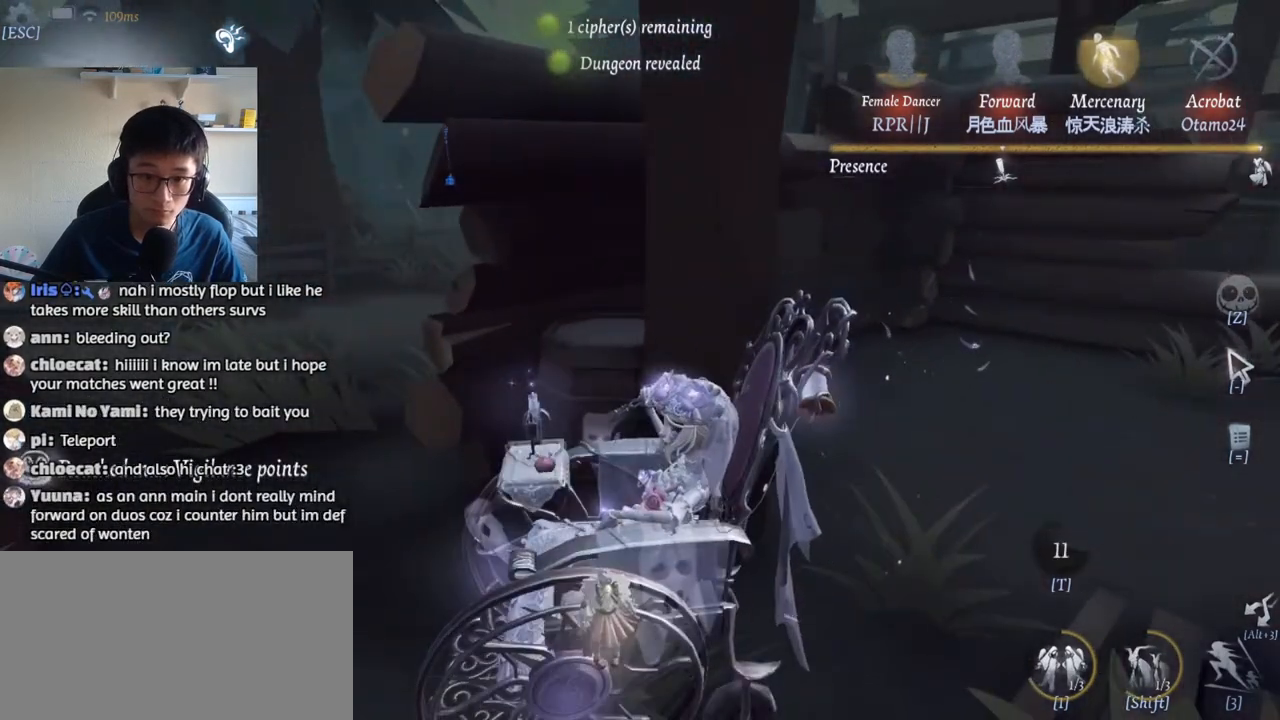
{"keys": ["s"], "mouse": [], "events": [[267, "s", "down"]]}
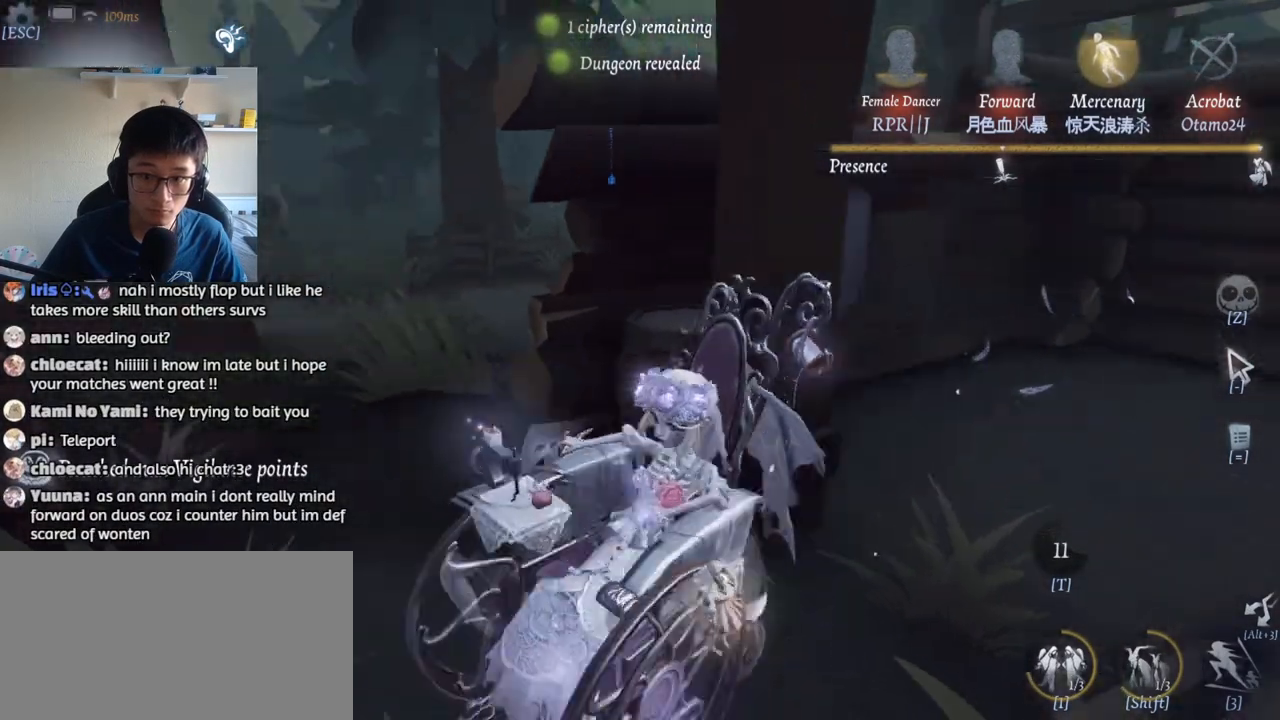
{"keys": [], "mouse": [], "events": [[84, "s", "up"]]}
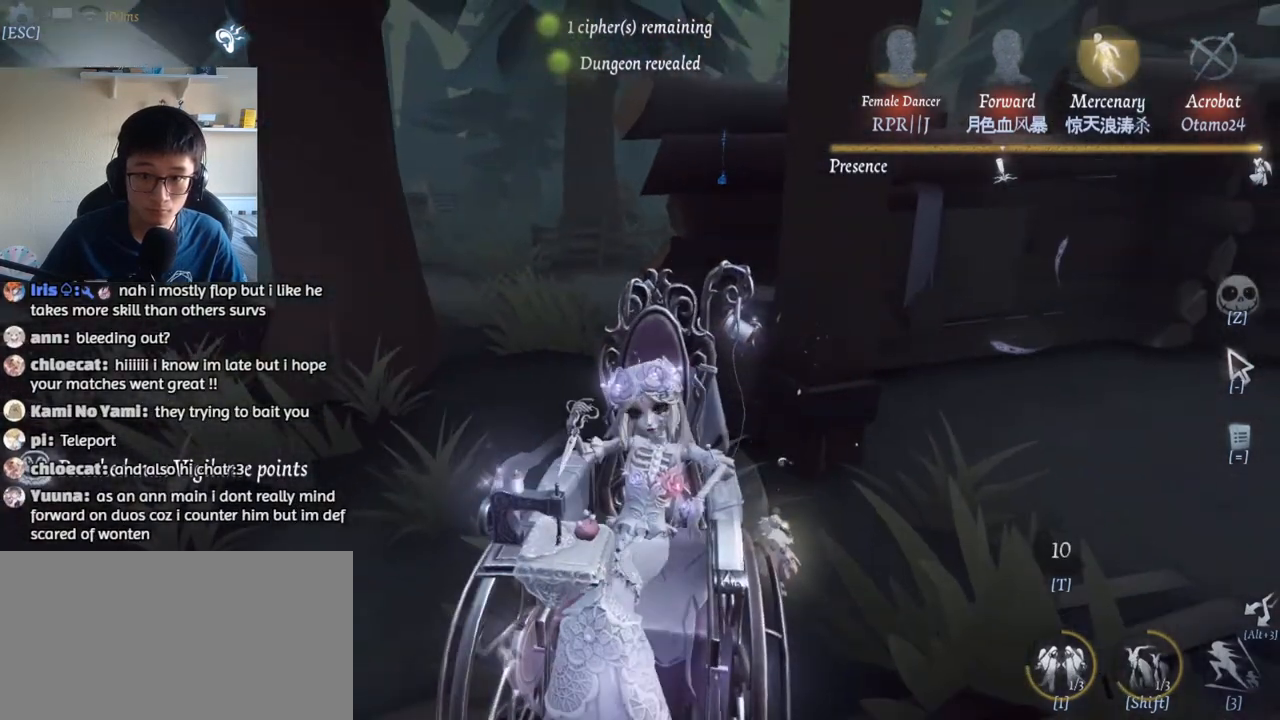
{"keys": [], "mouse": [], "events": []}